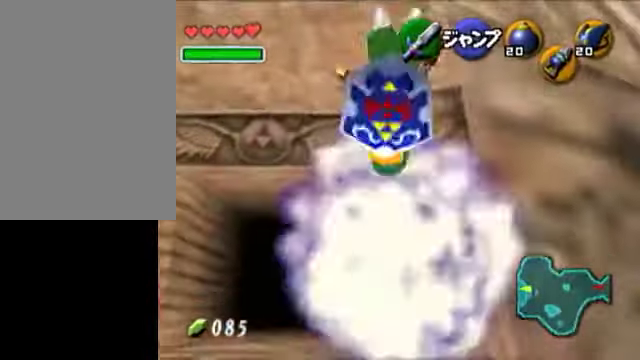
Gameplay with a controller (Nintendo layout); each line is a JSON object with the inputs held at the frame after it. "events" lists button and stick changes between this image and that frame as [ms after this image, input, new state], when the widget could be followed in between. Not read: L3 R3.
{"buttons": [], "left_stick": "down", "right_stick": "center", "events": [[250, "A", "up"], [250, "R1", "up"]]}
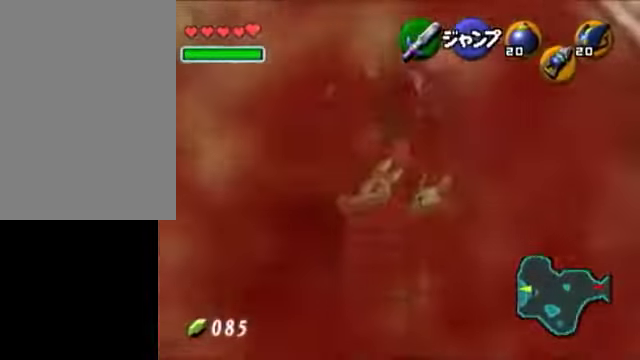
{"buttons": ["A", "R1"], "left_stick": "down", "right_stick": "center", "events": [[100, "X", "down"], [200, "X", "up"], [300, "A", "down"], [300, "R1", "down"]]}
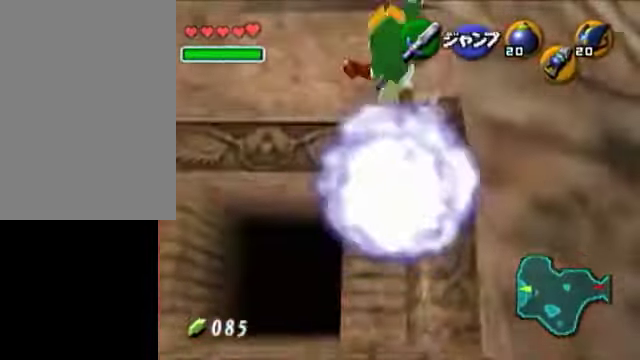
{"buttons": [], "left_stick": "down", "right_stick": "center", "events": [[350, "A", "up"], [350, "R1", "up"]]}
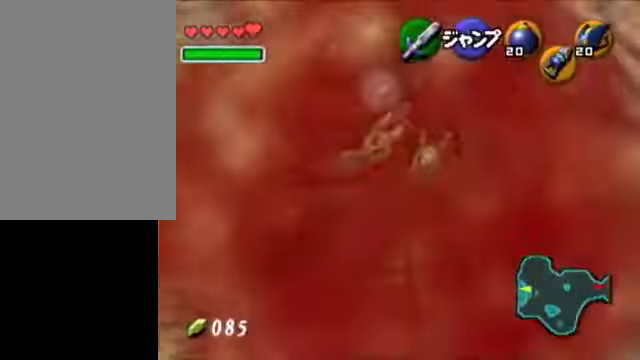
{"buttons": ["A", "R1"], "left_stick": "down", "right_stick": "center", "events": [[150, "X", "down"], [300, "X", "up"], [350, "A", "down"], [350, "R1", "down"]]}
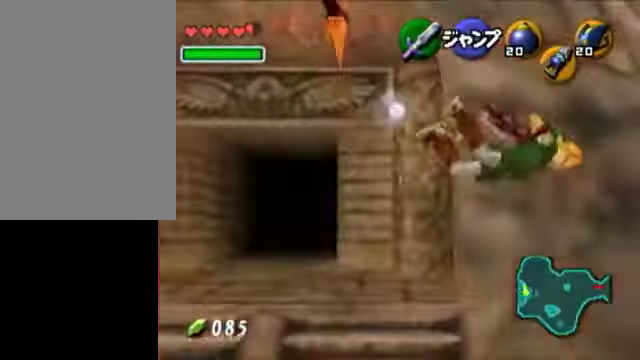
{"buttons": [], "left_stick": "center", "right_stick": "center", "events": [[200, "A", "up"], [200, "R1", "up"], [300, "left_stick", "center"]]}
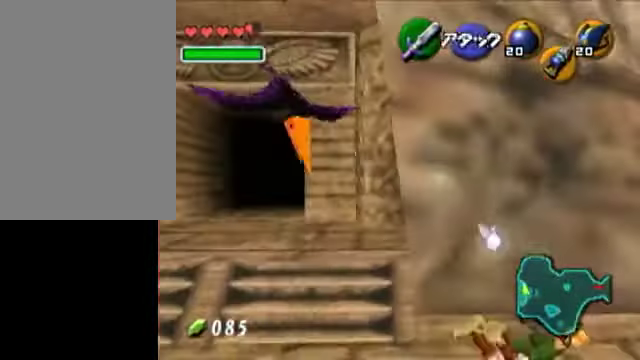
{"buttons": [], "left_stick": "center", "right_stick": "center", "events": []}
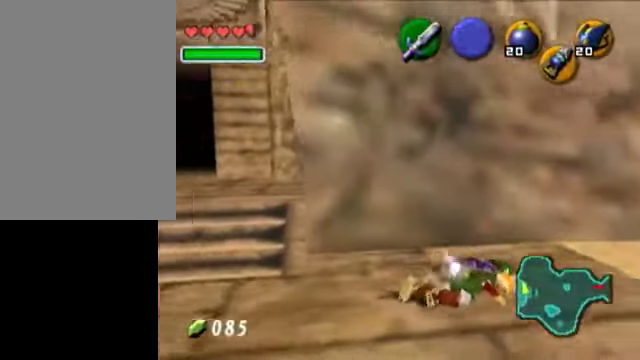
{"buttons": [], "left_stick": "center", "right_stick": "center", "events": [[250, "left_stick", "left"], [400, "left_stick", "center"]]}
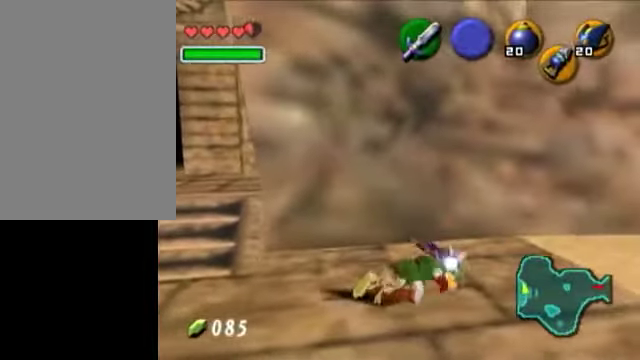
{"buttons": [], "left_stick": "left", "right_stick": "center", "events": [[50, "left_stick", "left"]]}
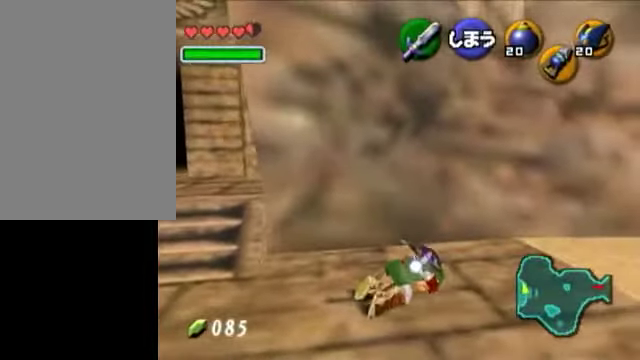
{"buttons": [], "left_stick": "center", "right_stick": "center", "events": [[250, "L1", "down"], [250, "left_stick", "center"], [500, "L1", "up"]]}
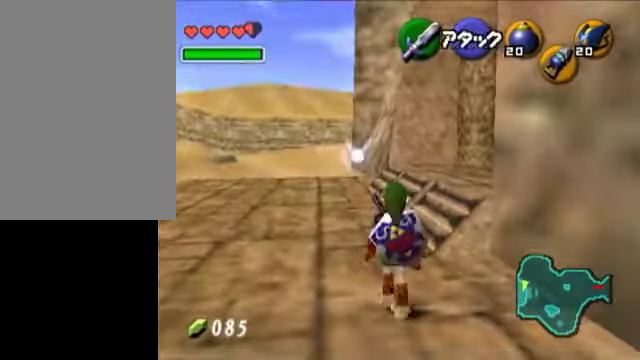
{"buttons": ["A"], "left_stick": "up-left", "right_stick": "center", "events": [[50, "left_stick", "up"], [350, "left_stick", "up-left"], [400, "A", "down"]]}
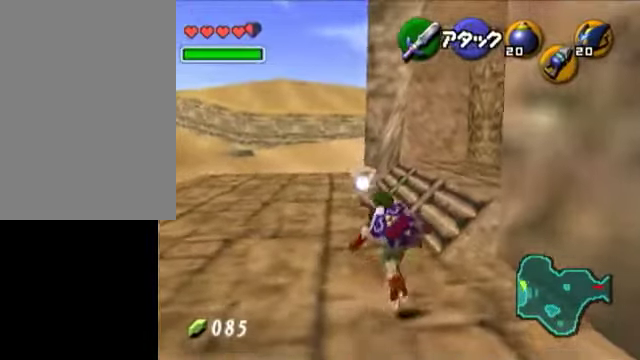
{"buttons": [], "left_stick": "up", "right_stick": "center", "events": [[200, "A", "up"], [300, "left_stick", "up"]]}
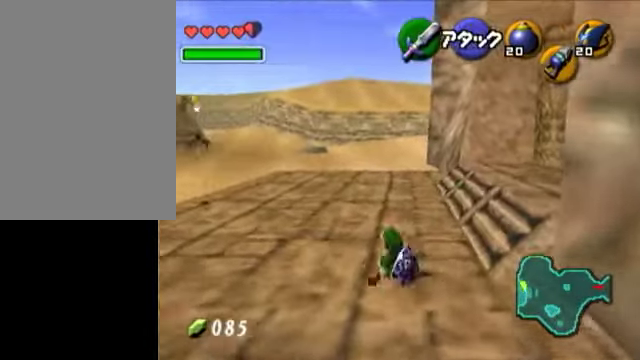
{"buttons": [], "left_stick": "up-right", "right_stick": "center", "events": [[300, "left_stick", "up-right"]]}
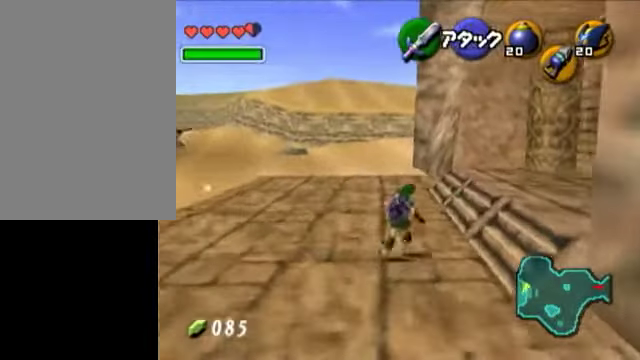
{"buttons": [], "left_stick": "up-right", "right_stick": "center", "events": []}
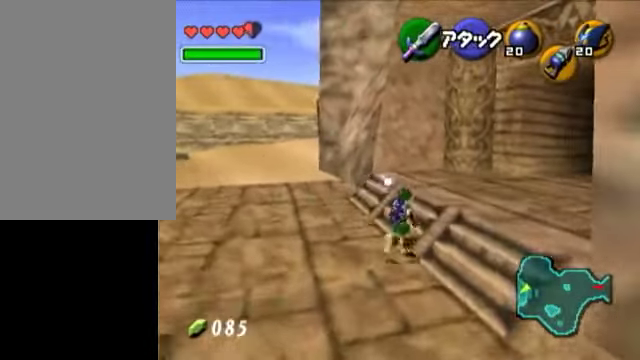
{"buttons": [], "left_stick": "center", "right_stick": "center", "events": [[50, "START", "down"], [200, "START", "up"], [400, "left_stick", "center"]]}
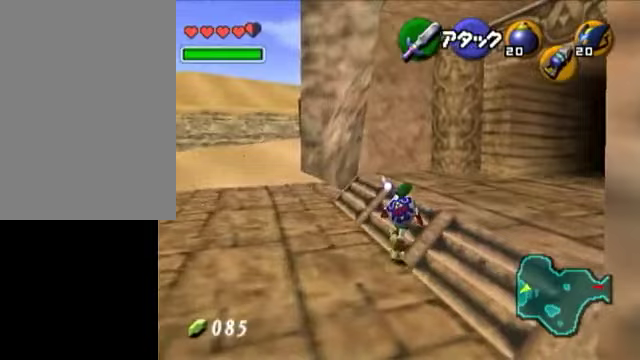
{"buttons": [], "left_stick": "center", "right_stick": "center", "events": []}
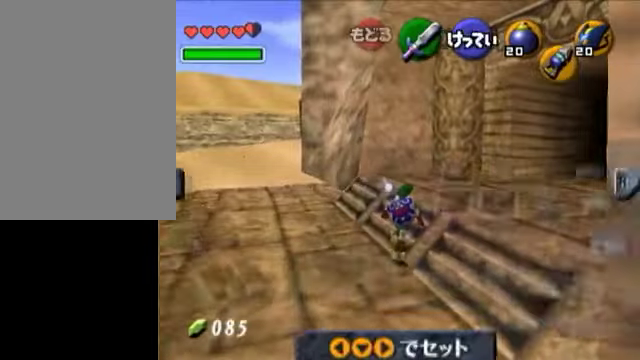
{"buttons": [], "left_stick": "left", "right_stick": "center", "events": [[500, "left_stick", "left"]]}
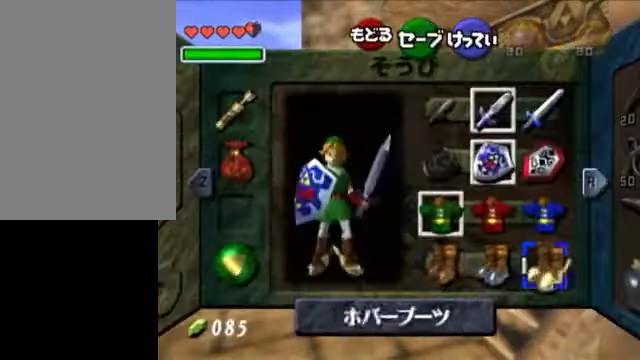
{"buttons": [], "left_stick": "center", "right_stick": "center", "events": [[100, "left_stick", "center"], [200, "left_stick", "left"], [300, "left_stick", "center"], [350, "A", "down"], [500, "A", "up"]]}
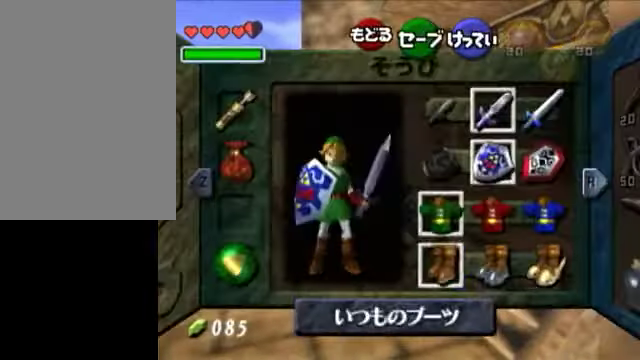
{"buttons": ["START"], "left_stick": "center", "right_stick": "center", "events": [[350, "START", "down"]]}
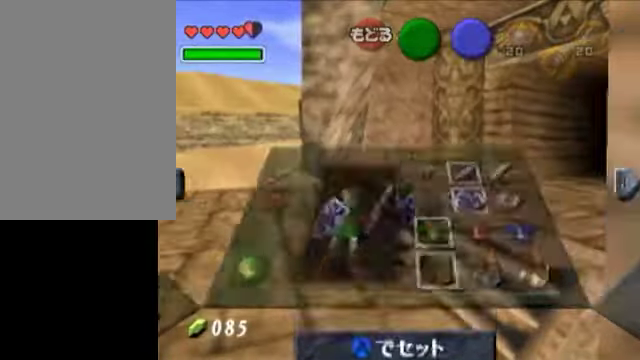
{"buttons": [], "left_stick": "center", "right_stick": "center", "events": [[50, "START", "up"]]}
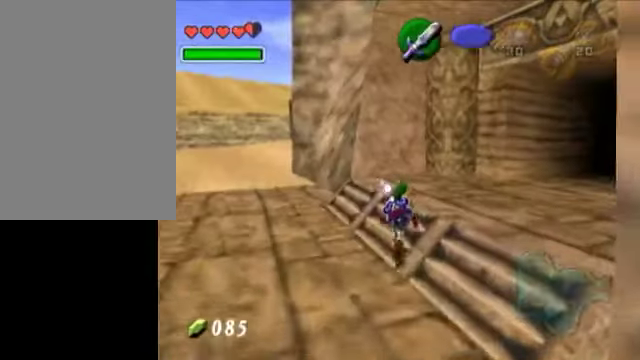
{"buttons": ["L1"], "left_stick": "center", "right_stick": "center", "events": [[150, "left_stick", "up-right"], [350, "L1", "down"], [350, "left_stick", "center"]]}
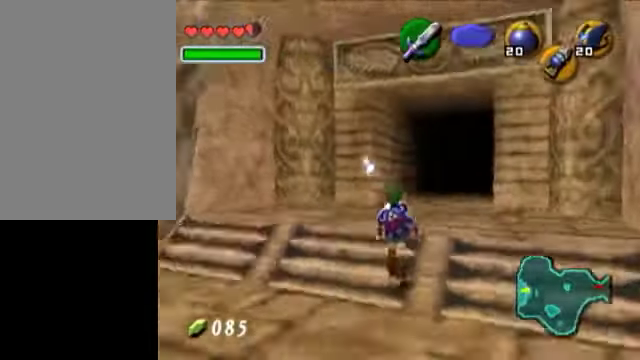
{"buttons": [], "left_stick": "right", "right_stick": "center", "events": [[200, "L1", "up"], [400, "left_stick", "up-right"], [450, "left_stick", "right"]]}
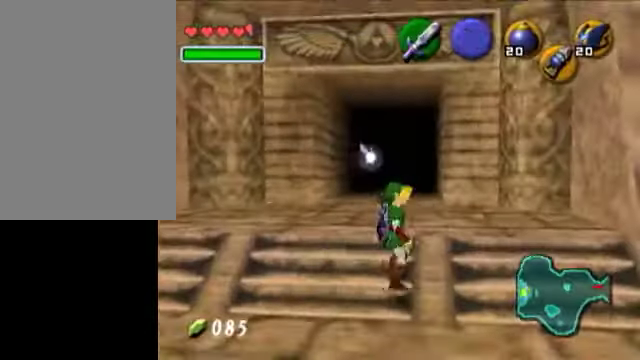
{"buttons": [], "left_stick": "right", "right_stick": "center", "events": []}
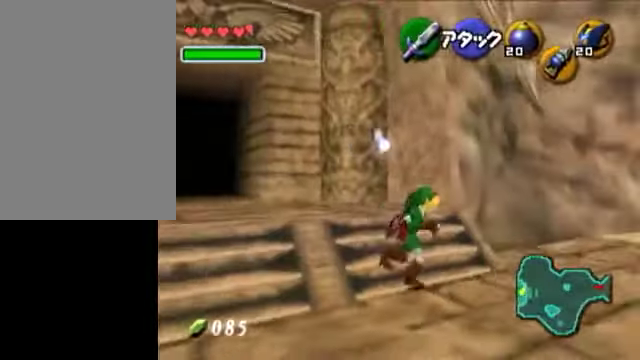
{"buttons": ["L1"], "left_stick": "center", "right_stick": "center", "events": [[50, "left_stick", "center"], [350, "left_stick", "down"], [400, "left_stick", "down-right"], [500, "L1", "down"], [500, "left_stick", "center"]]}
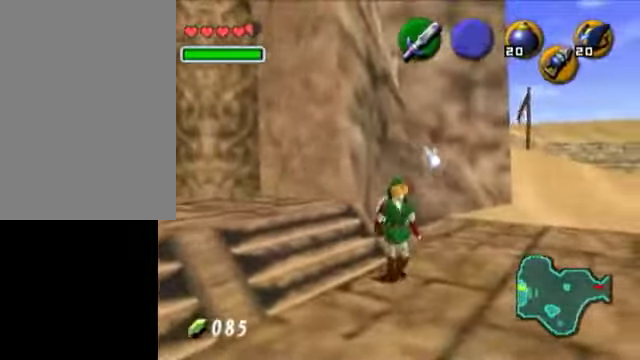
{"buttons": ["L1"], "left_stick": "center", "right_stick": "center", "events": [[250, "L1", "up"], [400, "left_stick", "left"], [450, "left_stick", "center"], [500, "L1", "down"]]}
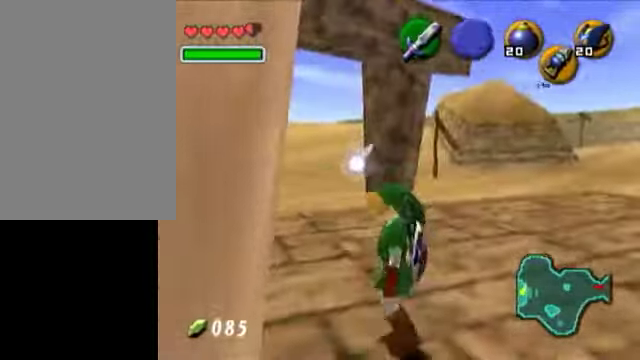
{"buttons": [], "left_stick": "center", "right_stick": "center", "events": [[200, "L1", "up"]]}
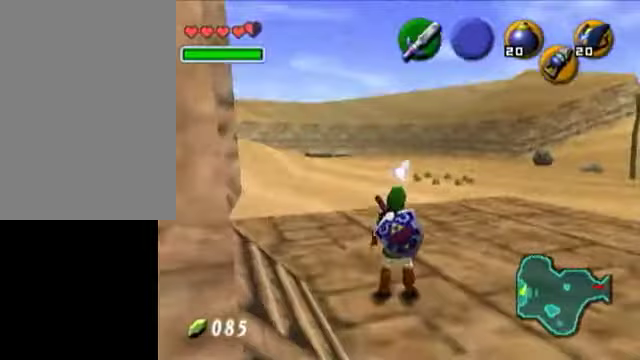
{"buttons": [], "left_stick": "up-left", "right_stick": "center", "events": [[150, "left_stick", "up"], [500, "left_stick", "up-left"]]}
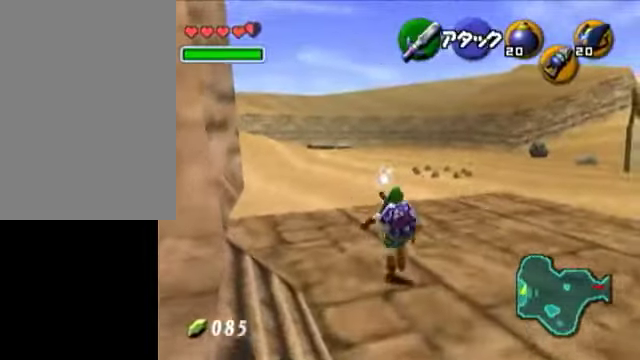
{"buttons": ["L1"], "left_stick": "center", "right_stick": "center", "events": [[250, "left_stick", "center"], [300, "left_stick", "down"], [500, "L1", "down"], [500, "left_stick", "center"]]}
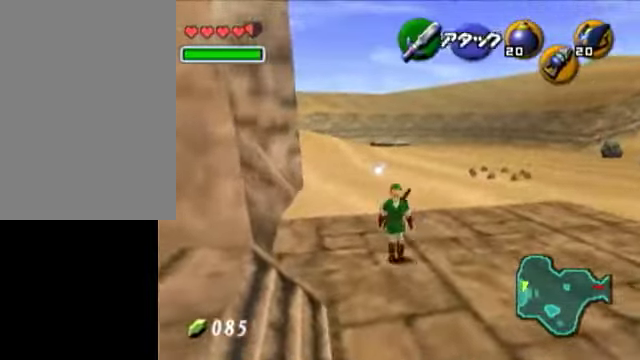
{"buttons": [], "left_stick": "up", "right_stick": "center", "events": [[200, "L1", "up"], [350, "left_stick", "up"]]}